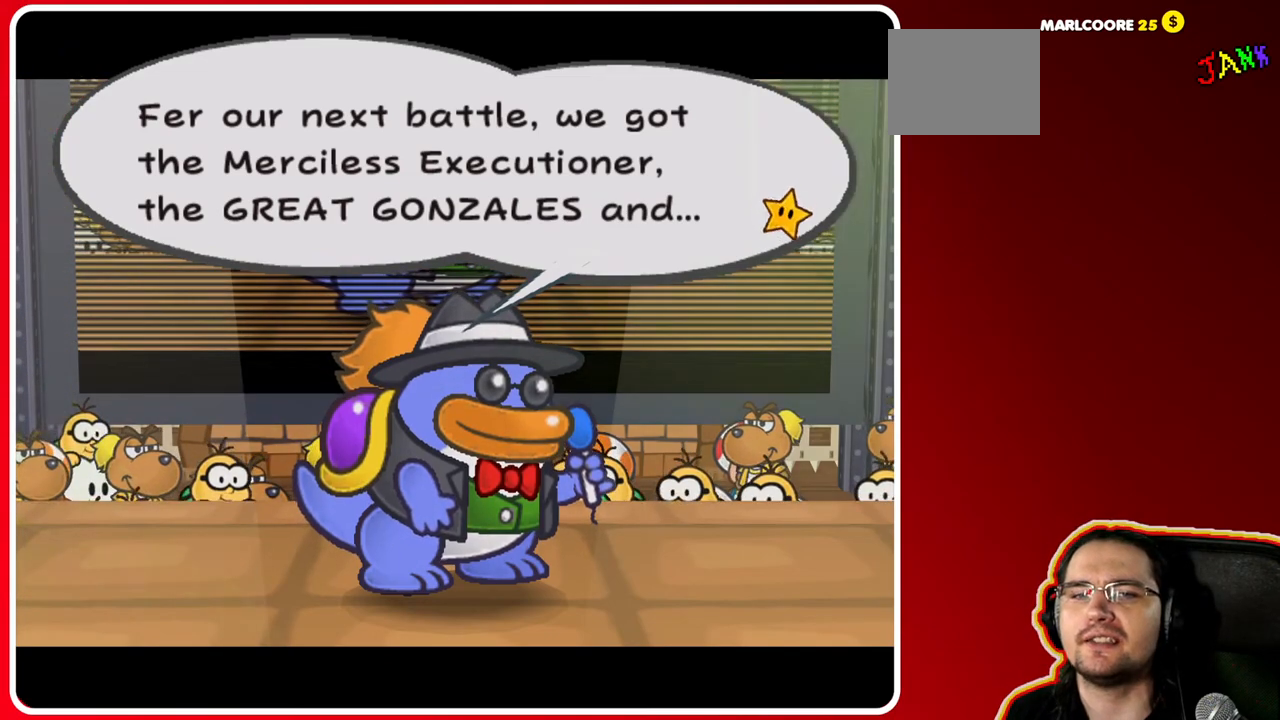
Gameplay with a controller (Nintendo layout); each line is a JSON object with the inputs held at the frame after it. "events" lists button and stick changes between this image and that frame as [ms after this image, input, new state], when the widget could be followed in between. Not read: L3 R3.
{"buttons": ["A"], "left_stick": "center", "right_stick": "center", "events": [[483, "A", "down"]]}
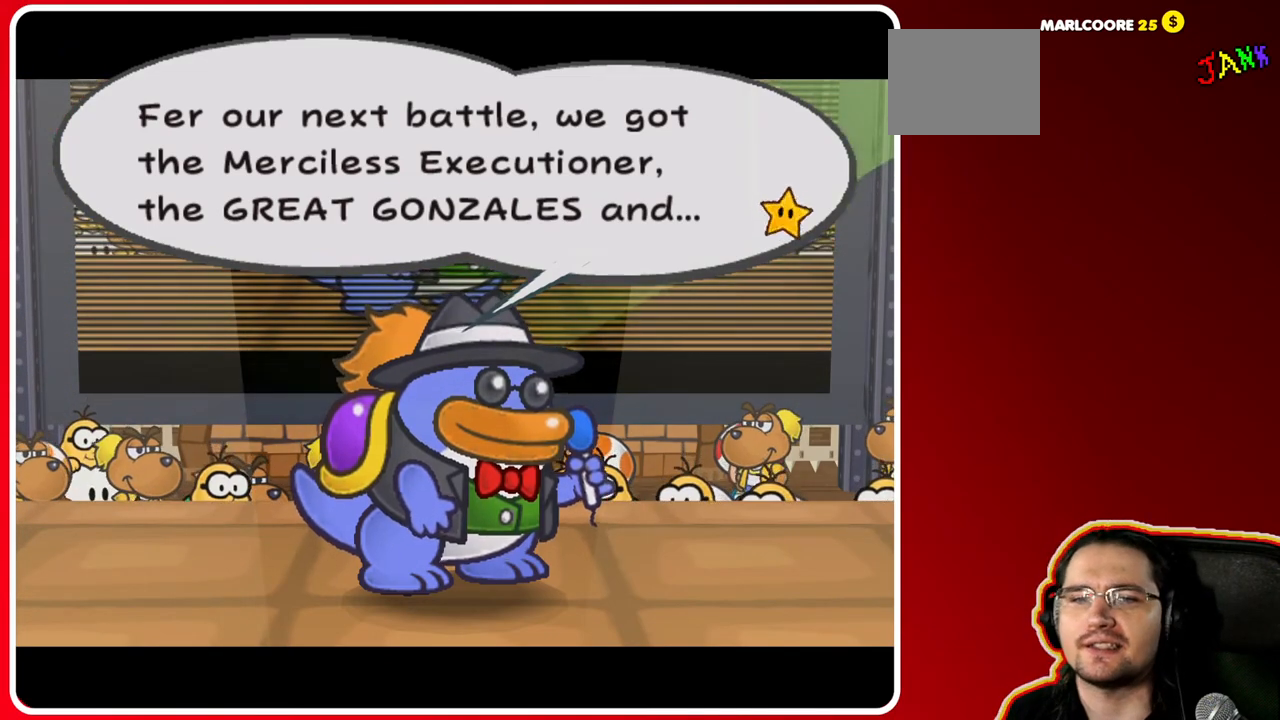
{"buttons": [], "left_stick": "center", "right_stick": "center", "events": [[200, "A", "up"]]}
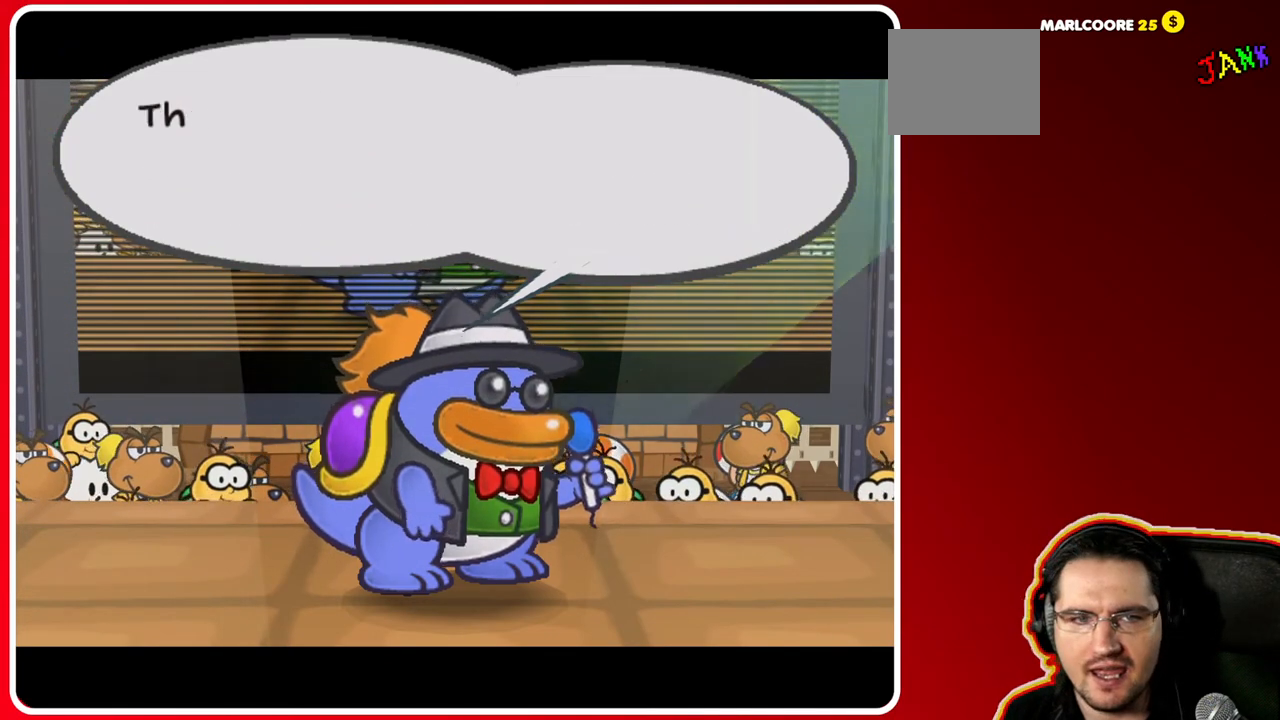
{"buttons": [], "left_stick": "center", "right_stick": "center", "events": []}
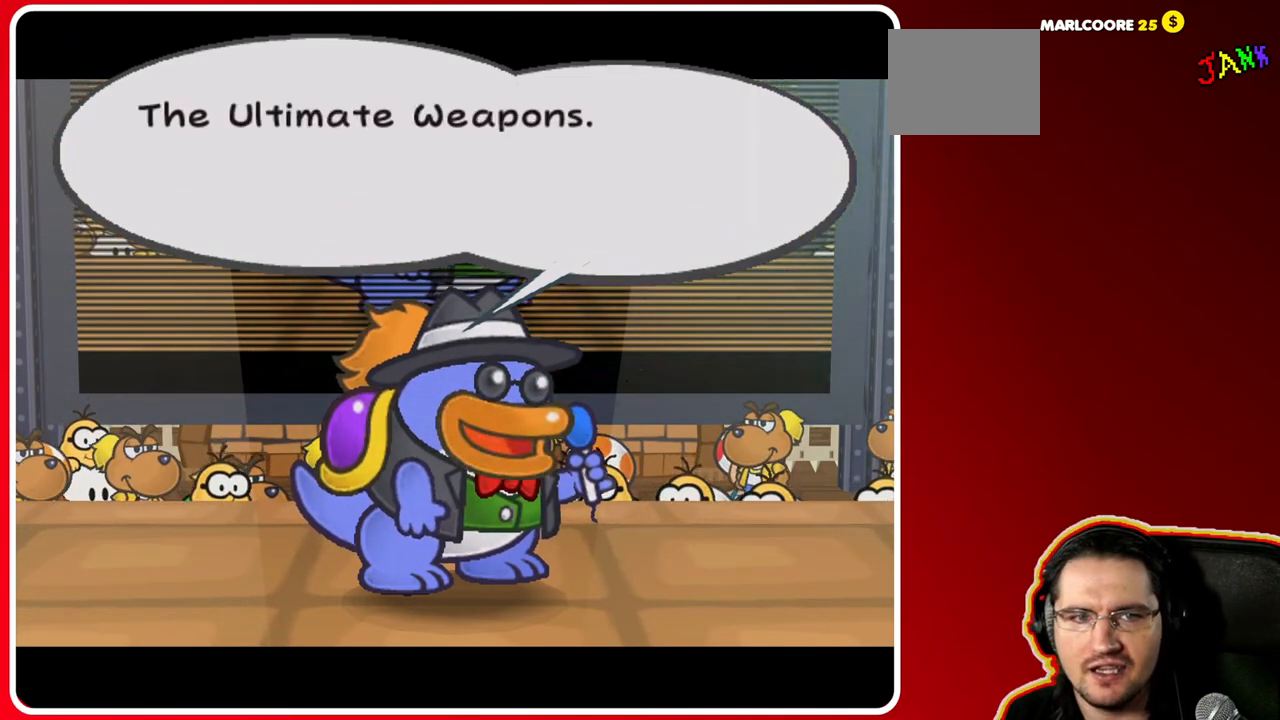
{"buttons": [], "left_stick": "center", "right_stick": "center", "events": []}
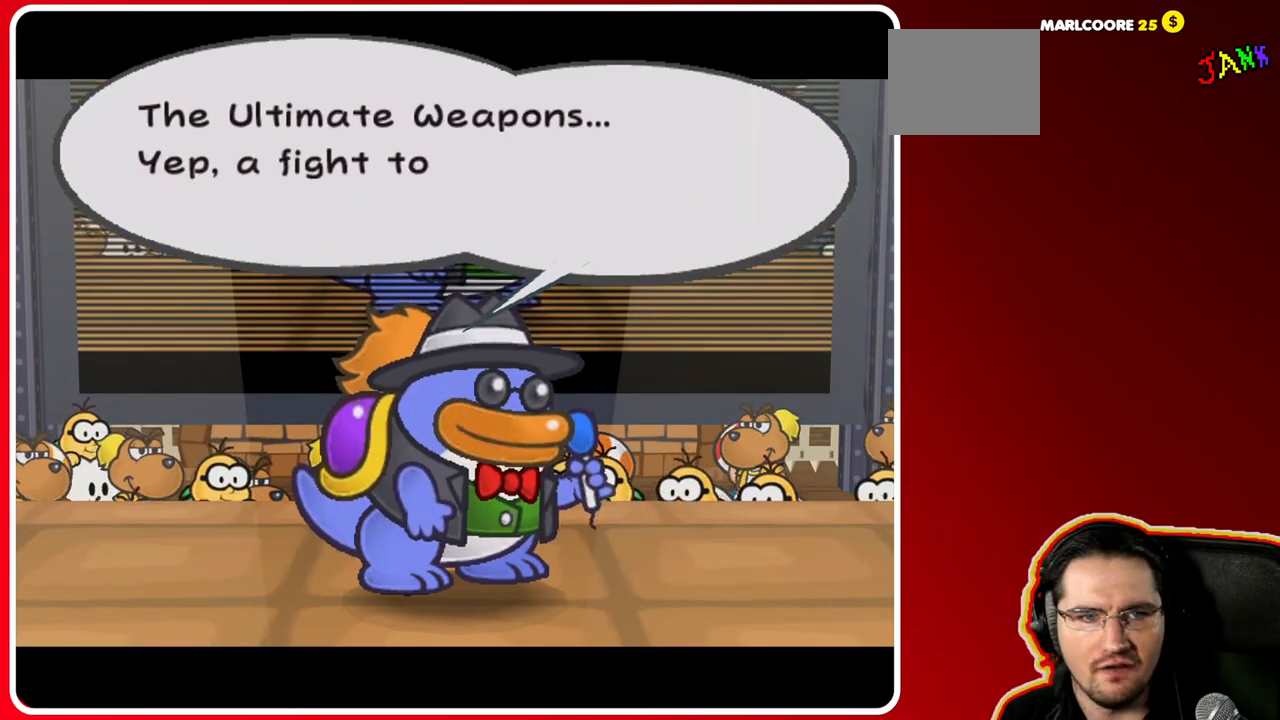
{"buttons": [], "left_stick": "center", "right_stick": "center", "events": []}
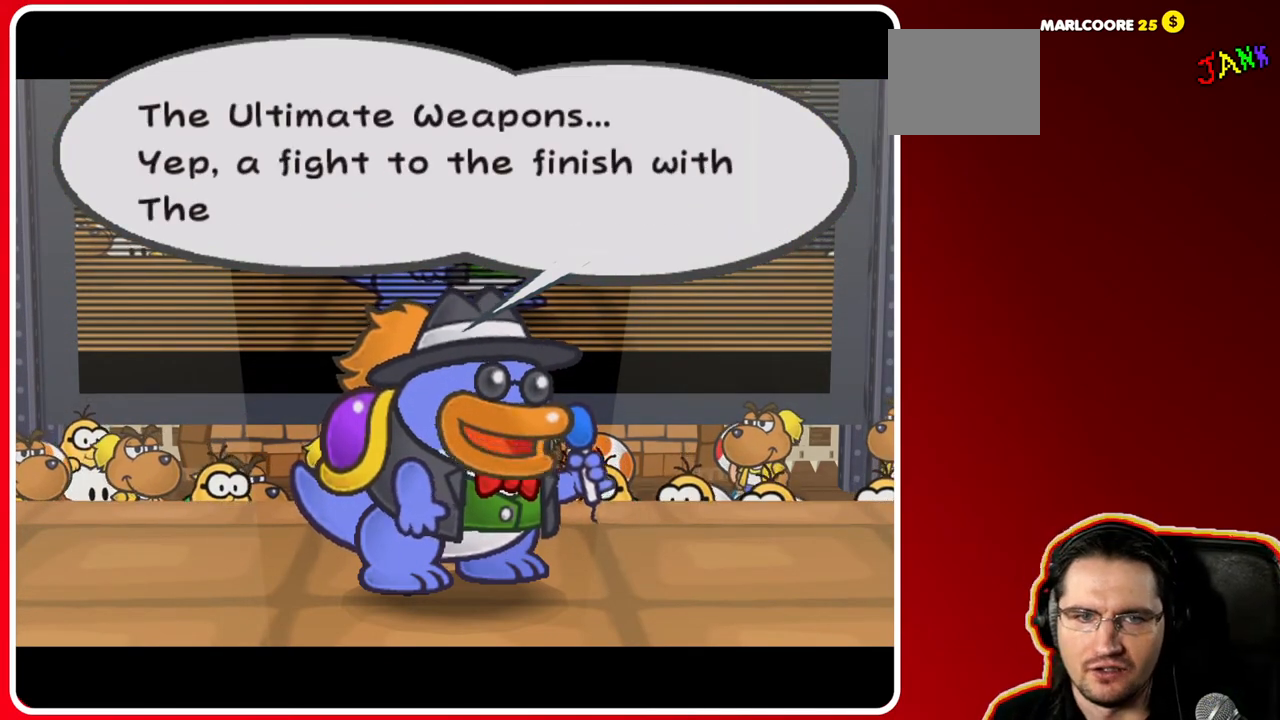
{"buttons": [], "left_stick": "center", "right_stick": "center", "events": []}
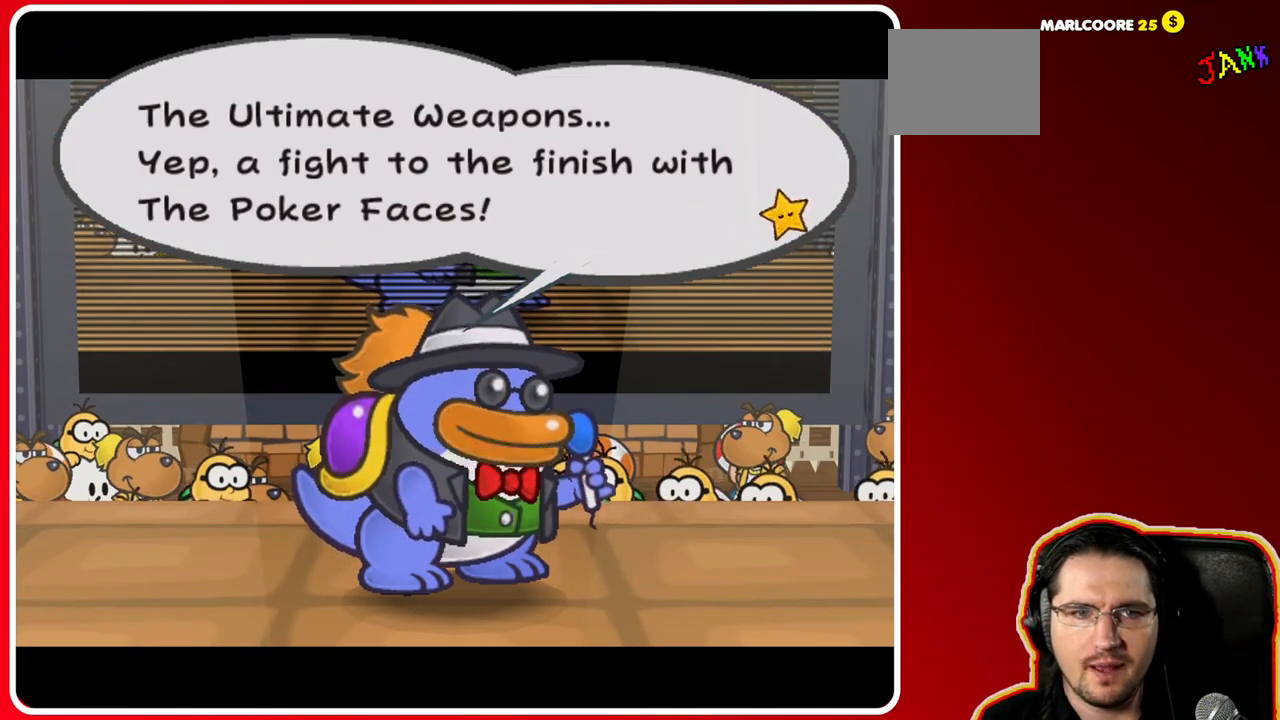
{"buttons": [], "left_stick": "center", "right_stick": "center", "events": []}
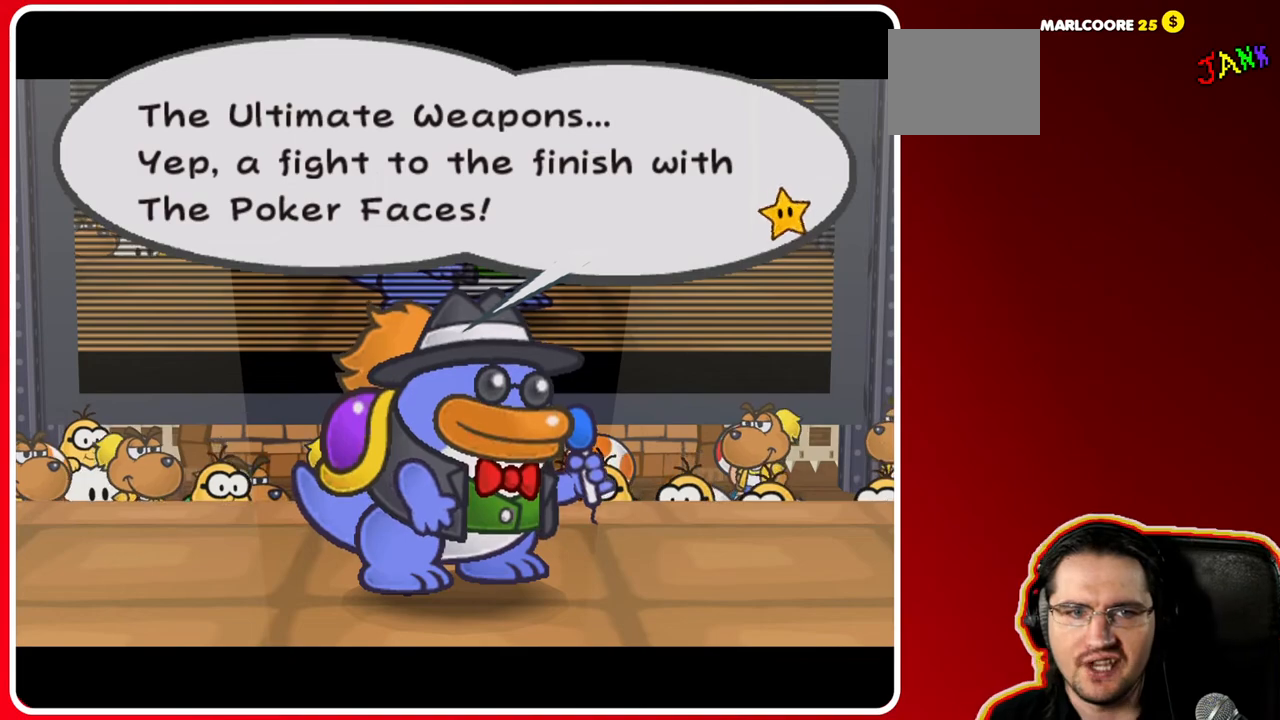
{"buttons": [], "left_stick": "center", "right_stick": "center", "events": []}
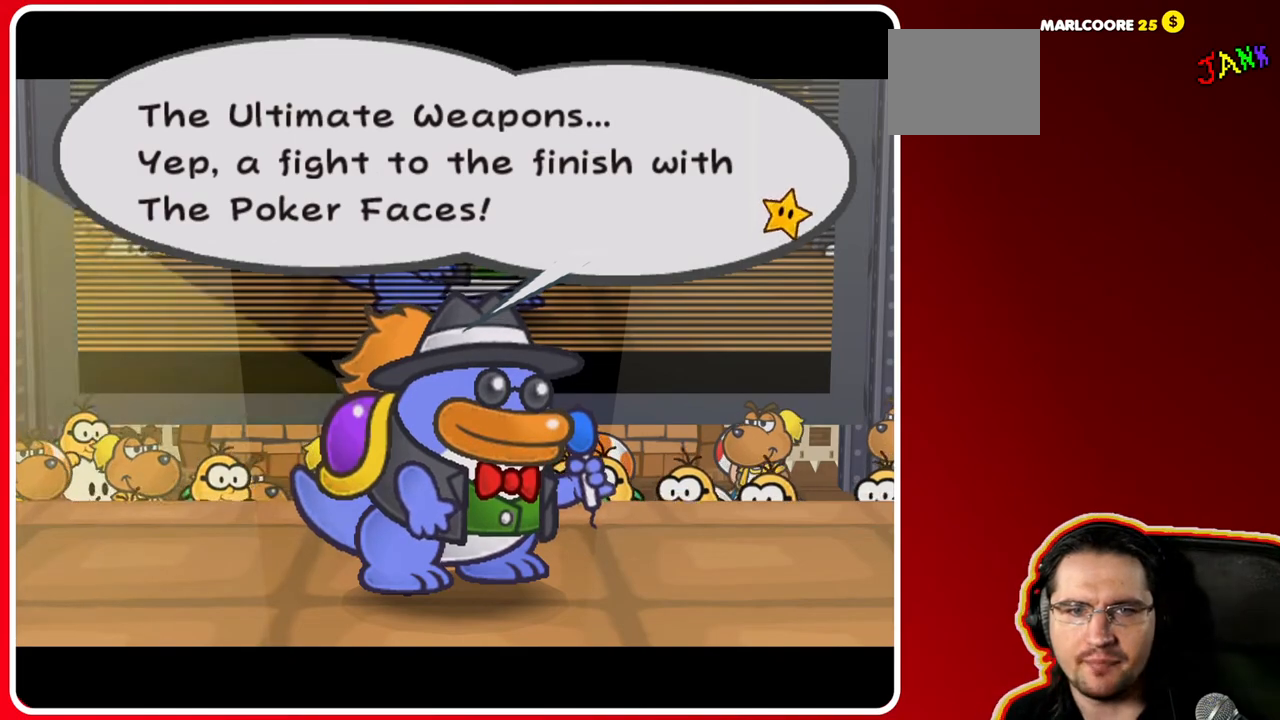
{"buttons": [], "left_stick": "center", "right_stick": "center", "events": []}
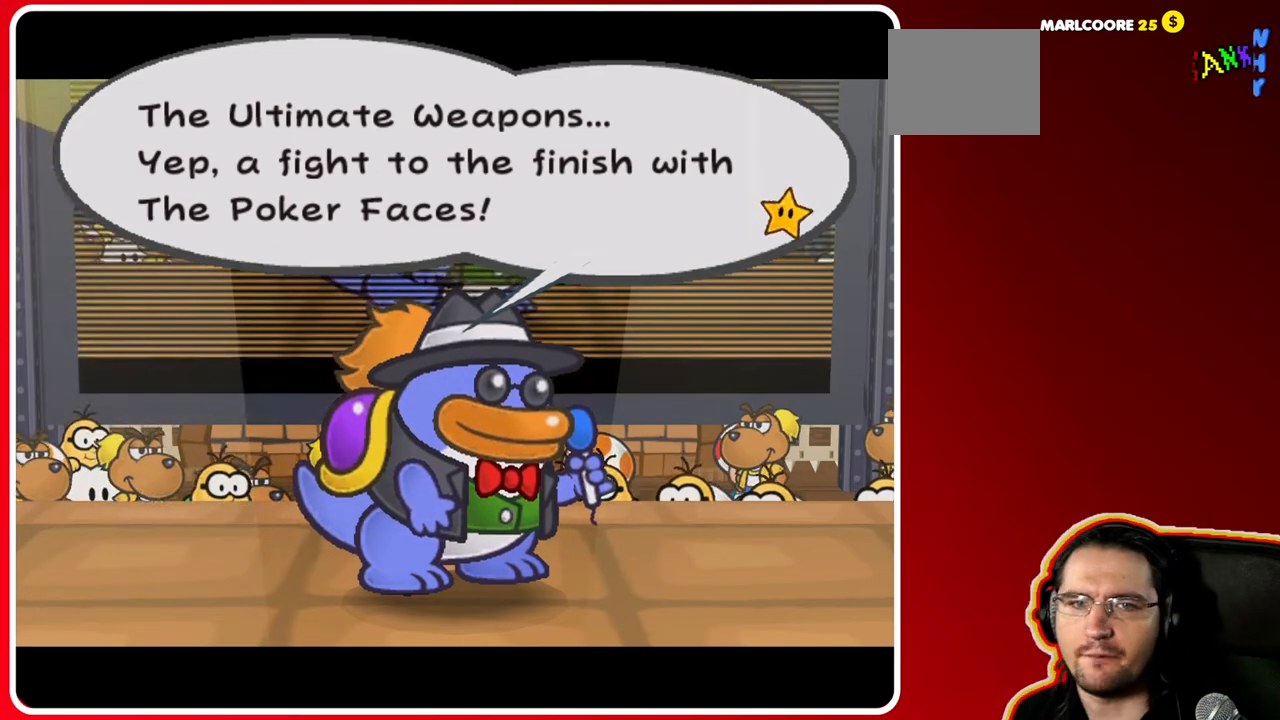
{"buttons": [], "left_stick": "center", "right_stick": "center", "events": []}
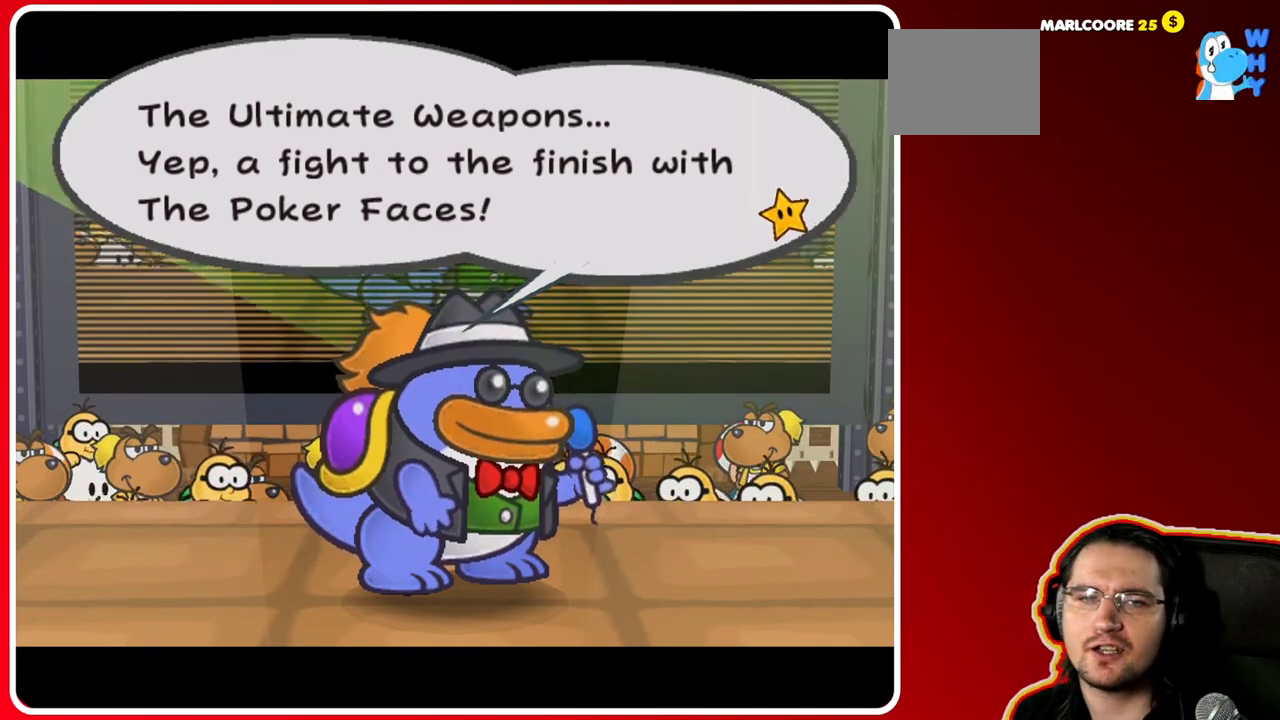
{"buttons": ["A"], "left_stick": "center", "right_stick": "center", "events": [[383, "A", "down"]]}
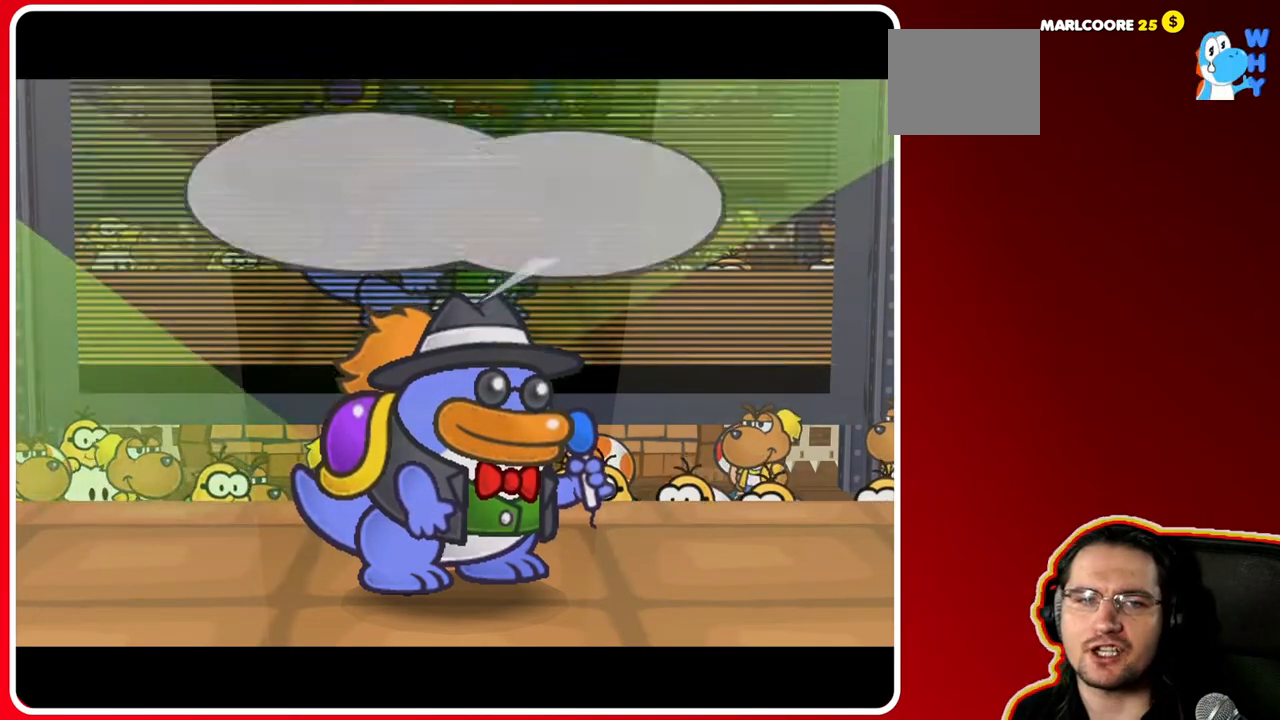
{"buttons": [], "left_stick": "center", "right_stick": "center", "events": [[83, "A", "up"]]}
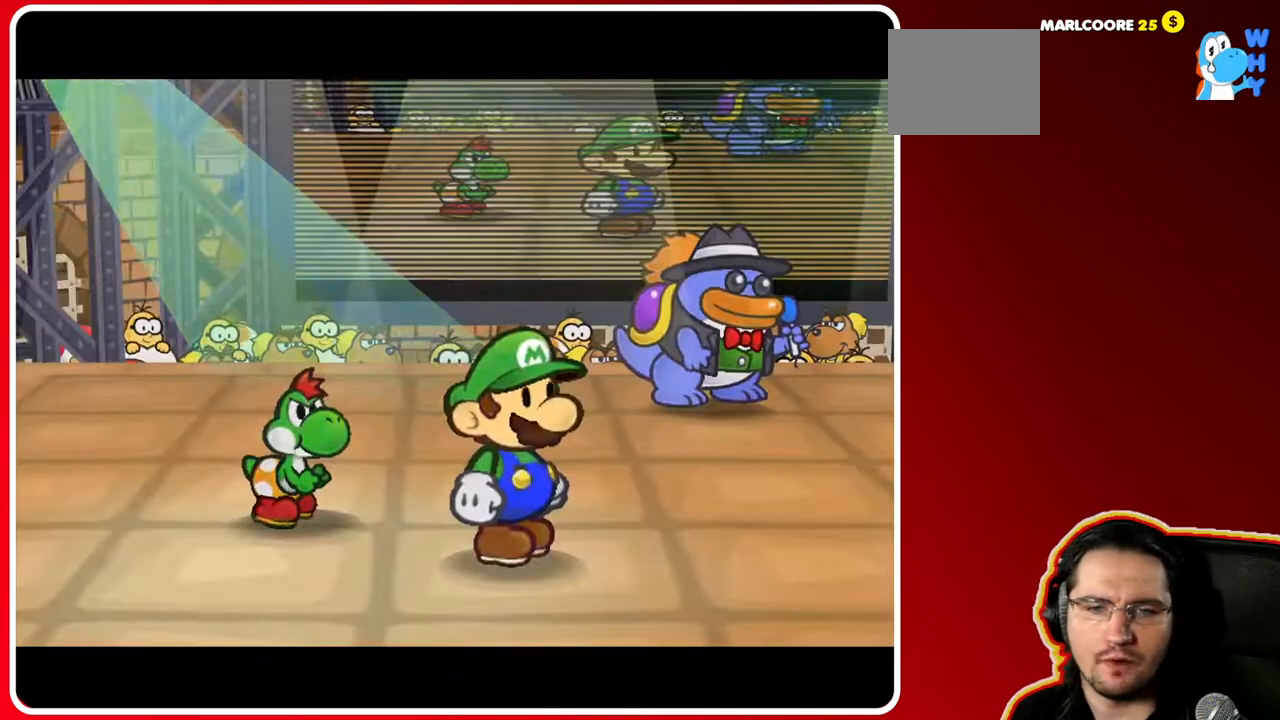
{"buttons": [], "left_stick": "center", "right_stick": "center", "events": []}
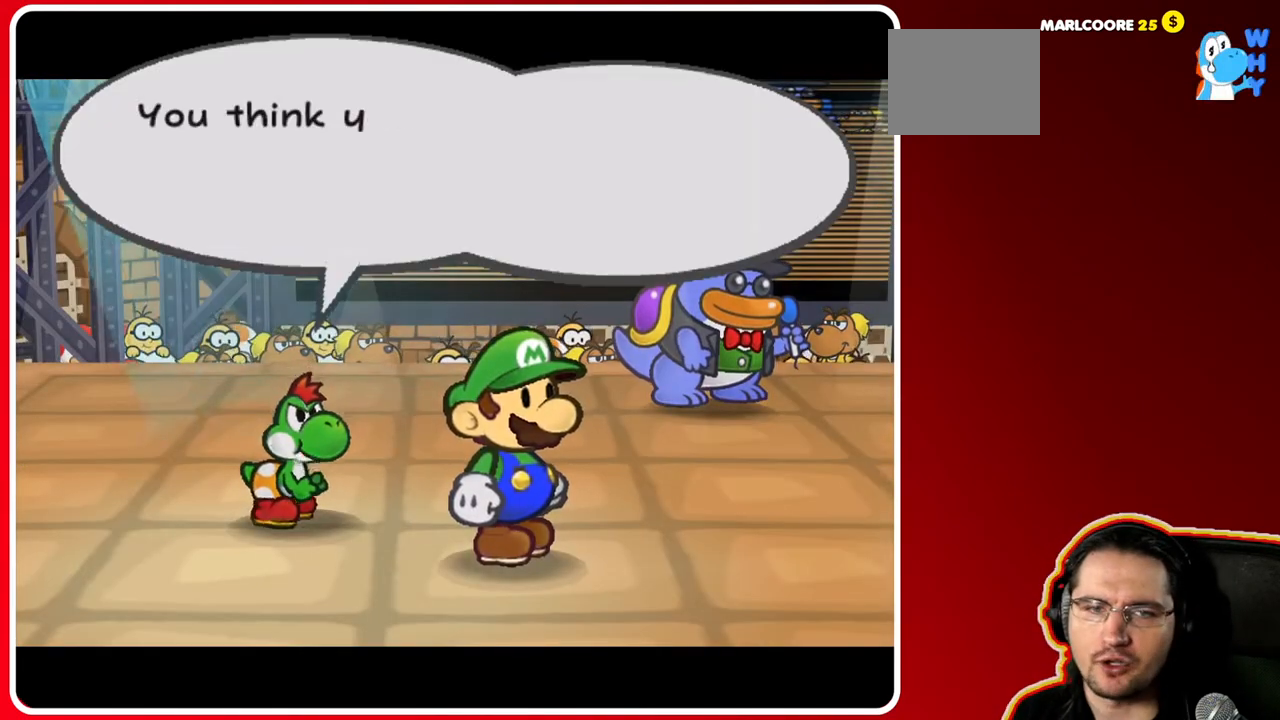
{"buttons": [], "left_stick": "center", "right_stick": "center", "events": []}
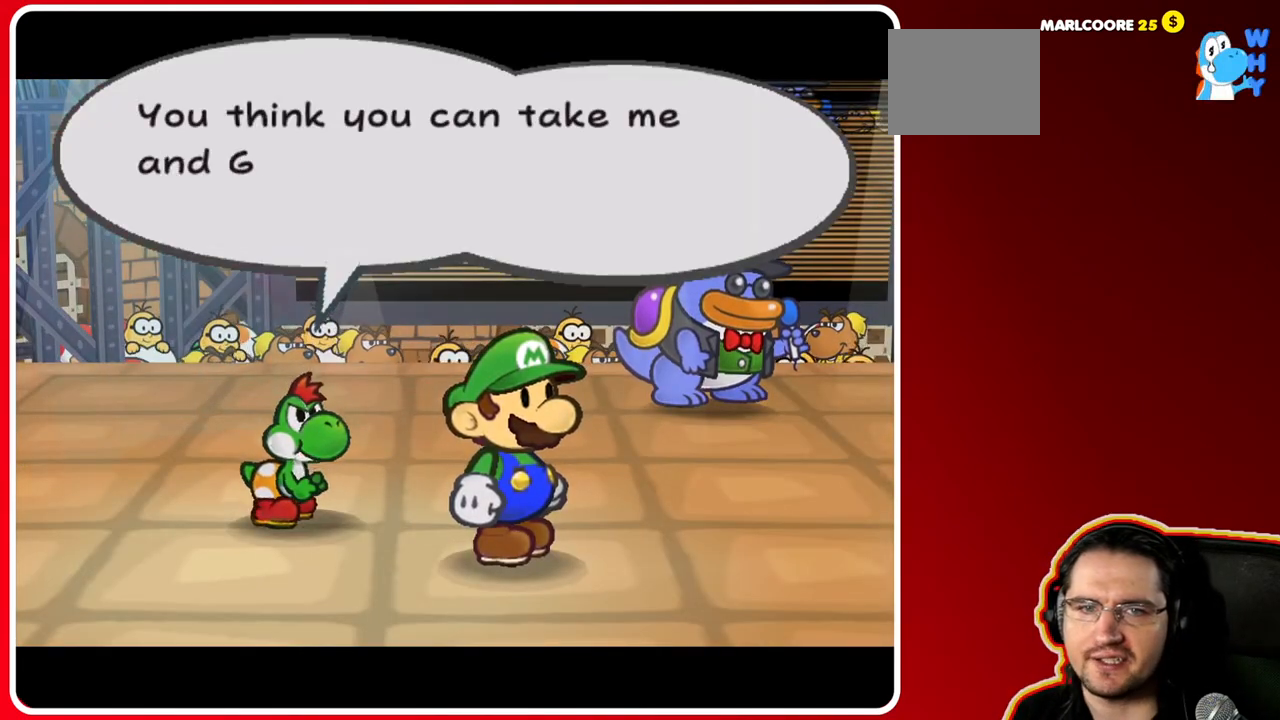
{"buttons": [], "left_stick": "center", "right_stick": "center", "events": []}
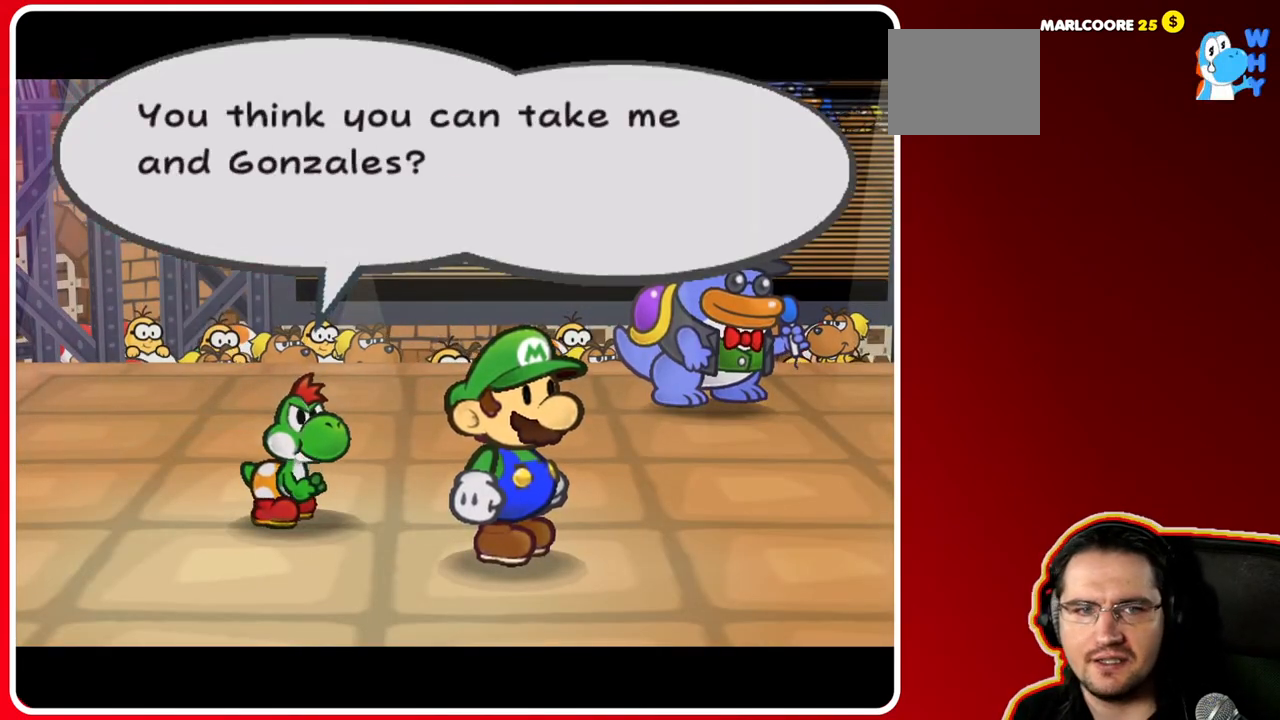
{"buttons": [], "left_stick": "center", "right_stick": "center", "events": []}
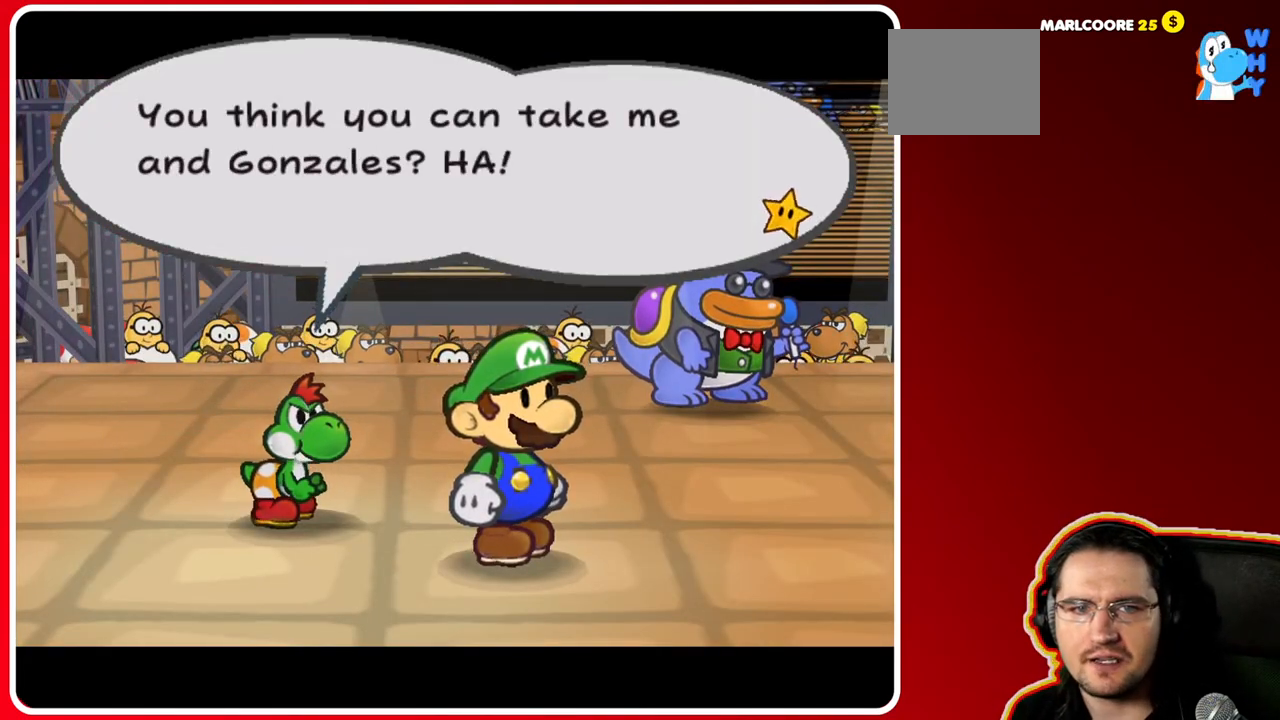
{"buttons": [], "left_stick": "center", "right_stick": "center", "events": []}
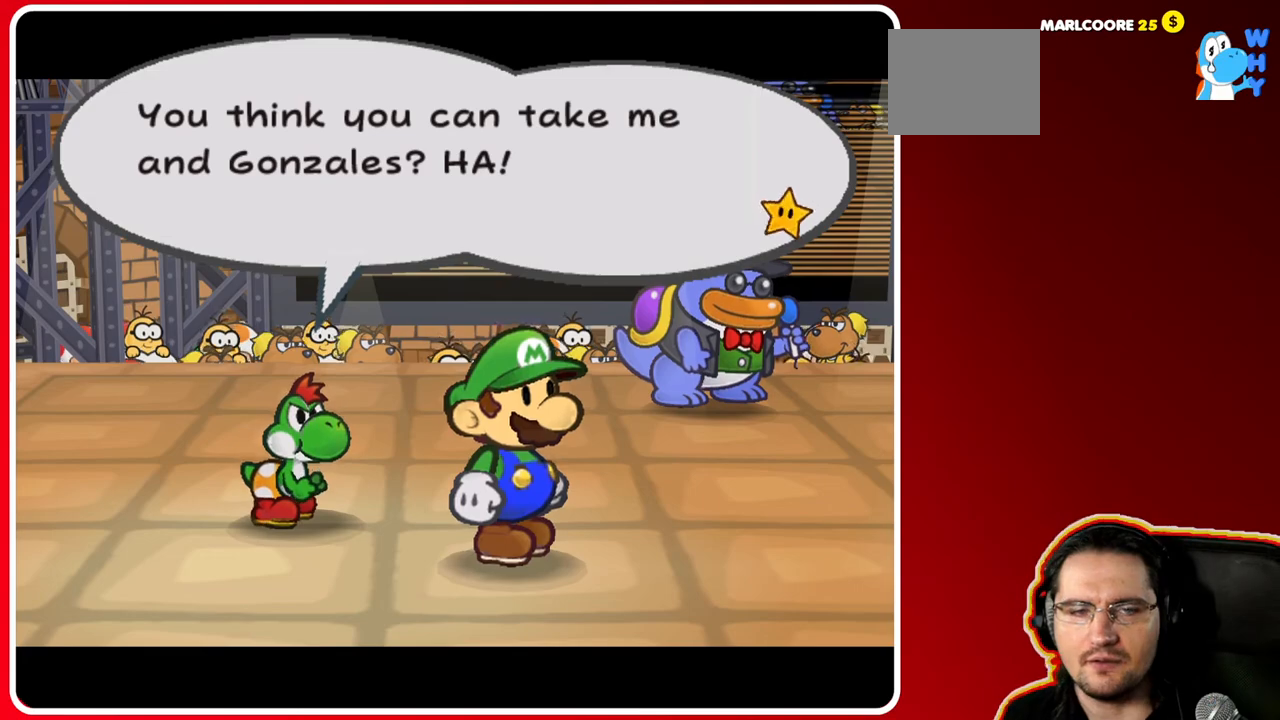
{"buttons": [], "left_stick": "center", "right_stick": "center", "events": []}
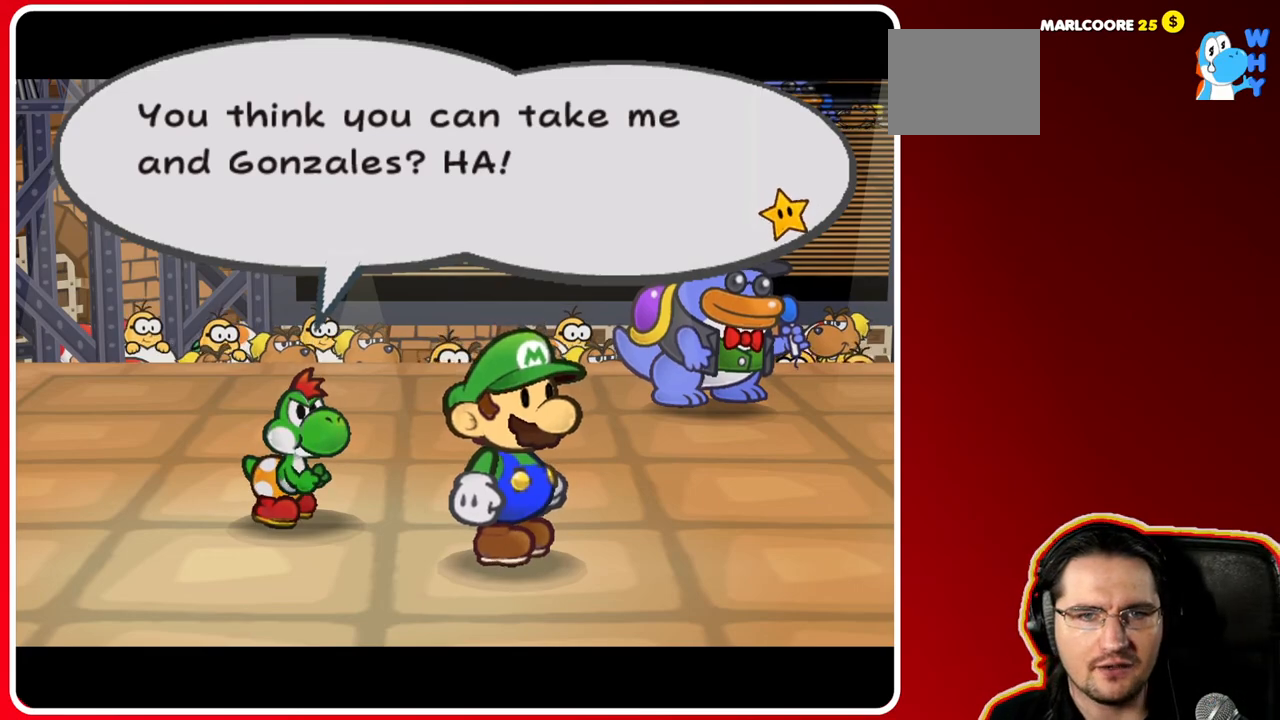
{"buttons": [], "left_stick": "center", "right_stick": "center", "events": []}
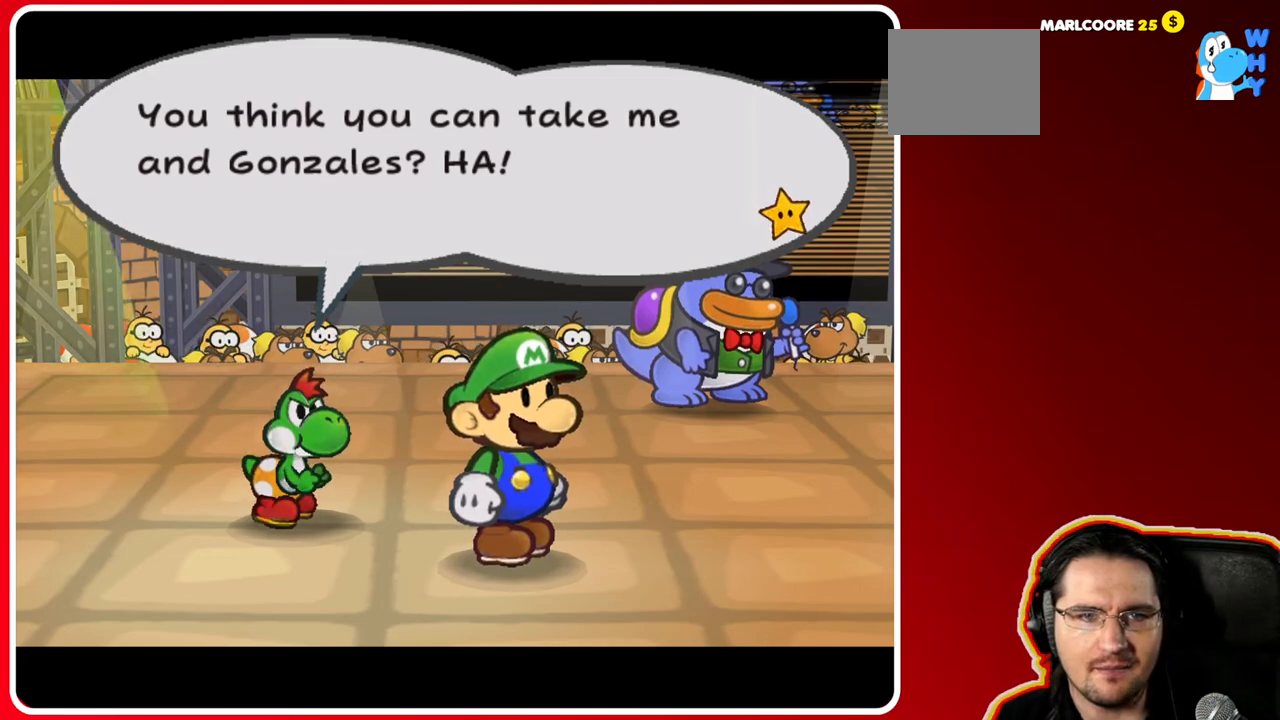
{"buttons": [], "left_stick": "center", "right_stick": "center", "events": []}
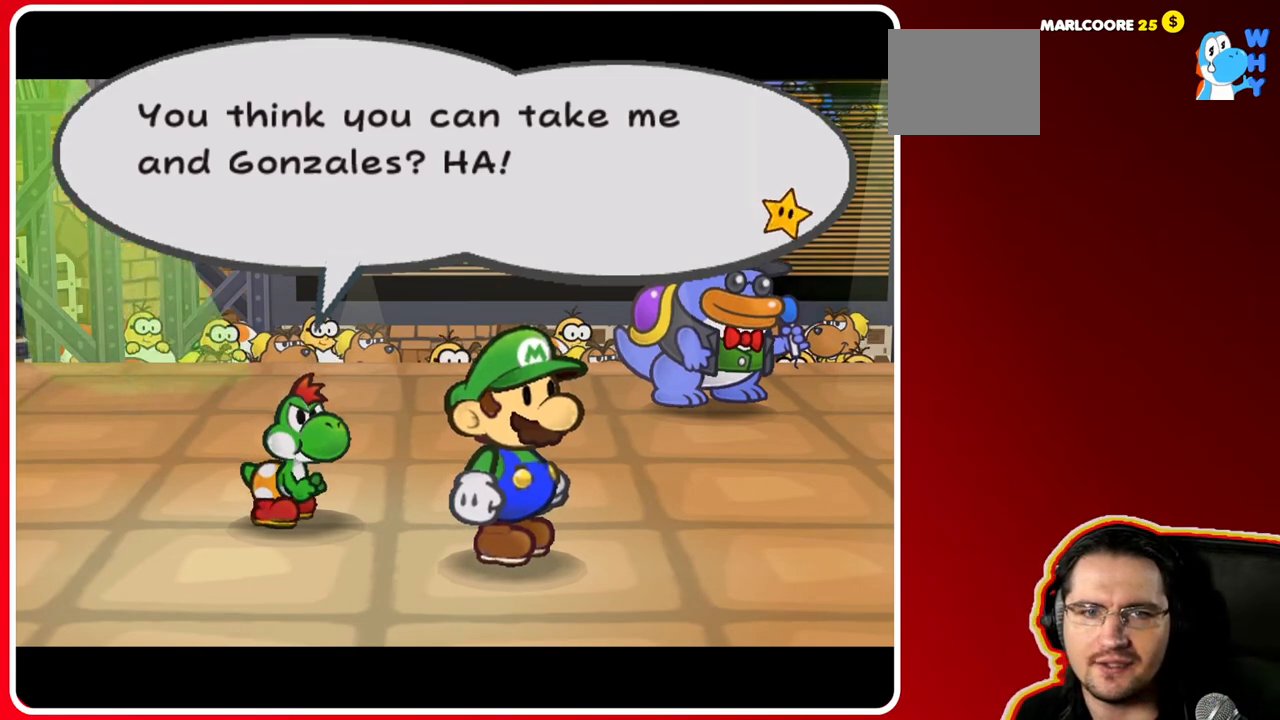
{"buttons": [], "left_stick": "center", "right_stick": "center", "events": []}
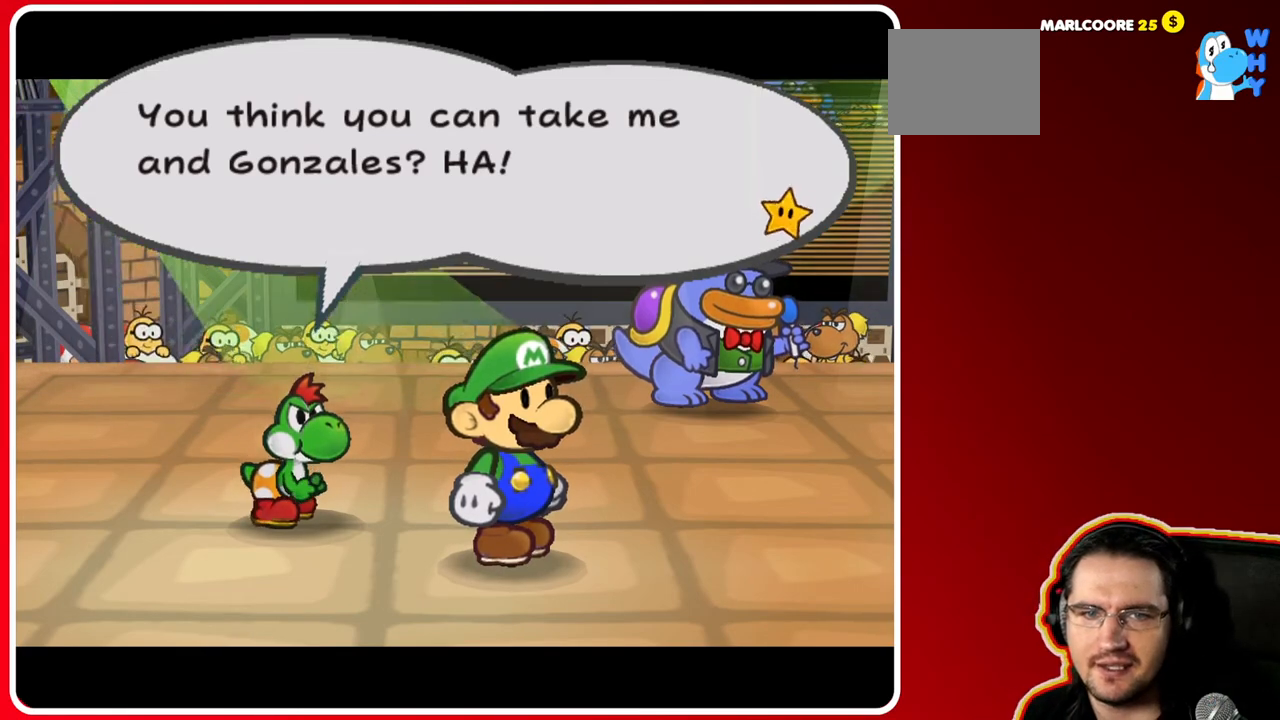
{"buttons": ["A"], "left_stick": "center", "right_stick": "center", "events": [[317, "A", "down"]]}
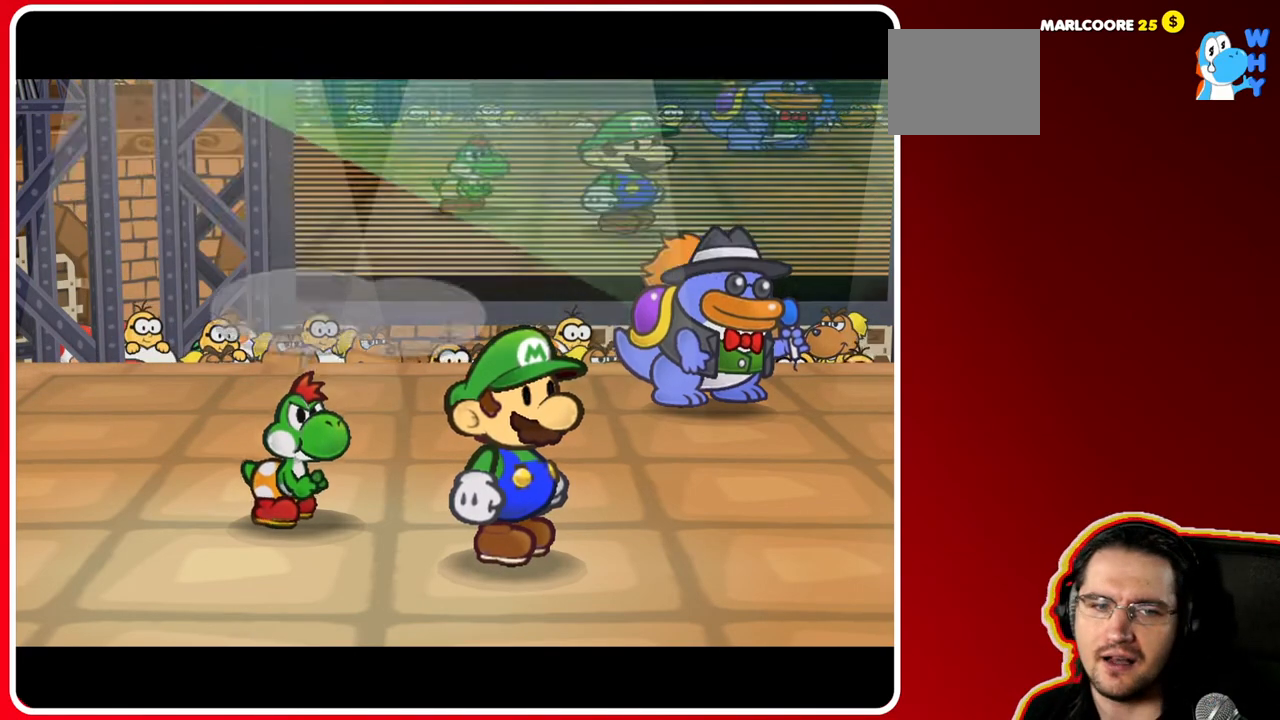
{"buttons": [], "left_stick": "center", "right_stick": "center", "events": [[50, "A", "up"]]}